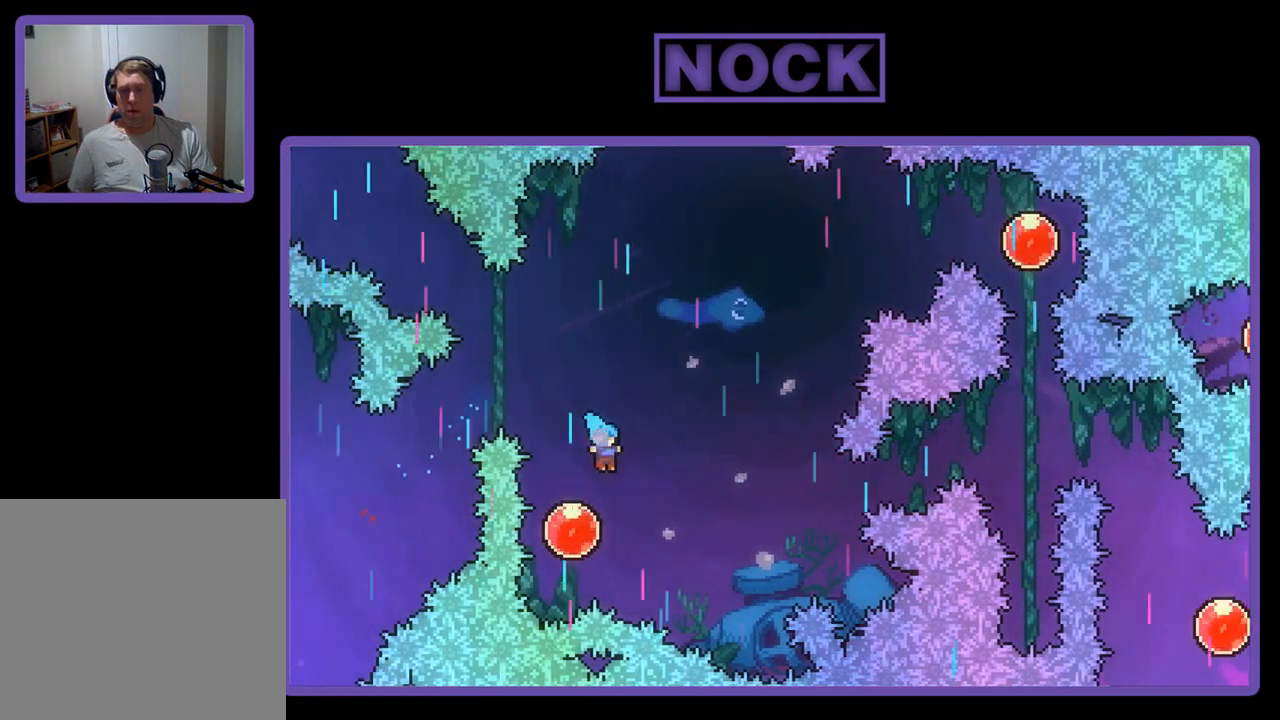
Gameplay with a controller (PlayStation layout); each line is a JSON object with the inputs held at the frame after it. "events" lists button and stick changes between this image and that frame as [ms after this image, input, new state], when the widget could be followed in between. Not read: right_stick.
{"buttons": ["R2", "DPAD_UP"], "left_stick": "center", "events": [[67, "DPAD_LEFT", "down"], [100, "DPAD_UP", "down"], [167, "DPAD_LEFT", "up"], [333, "DPAD_RIGHT", "down"], [500, "DPAD_RIGHT", "up"]]}
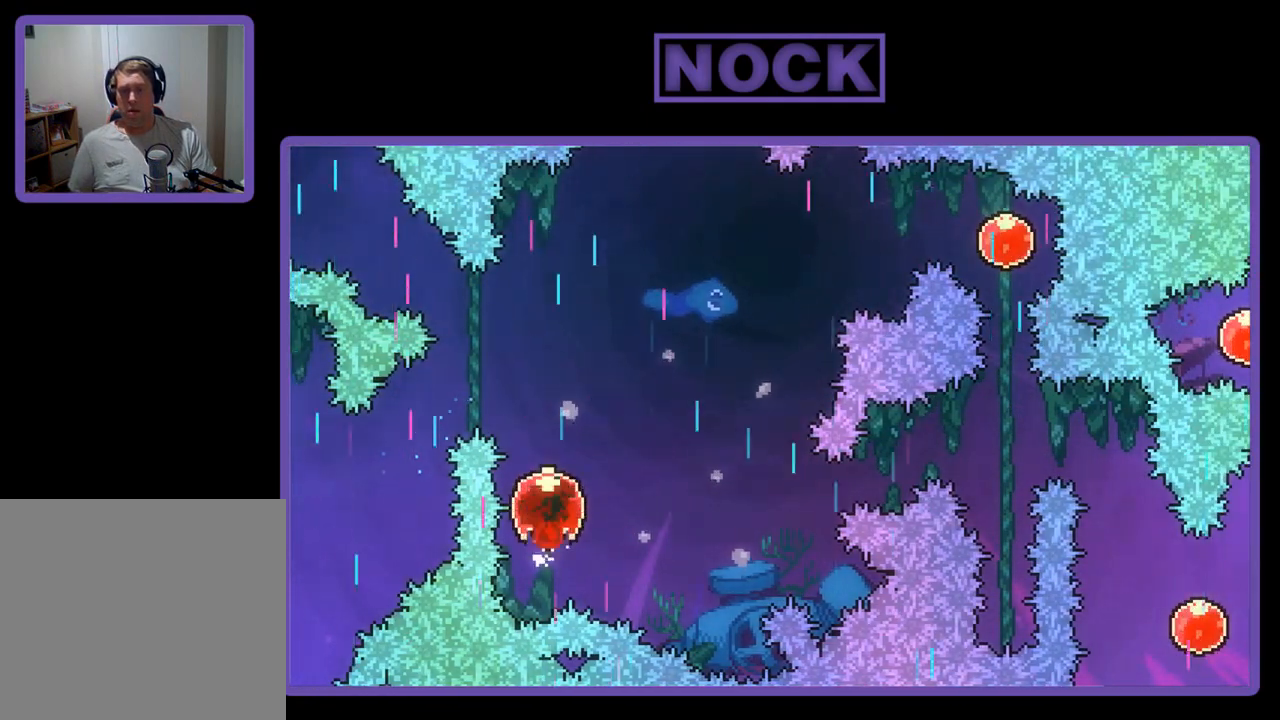
{"buttons": ["CIRCLE", "R2", "DPAD_RIGHT"], "left_stick": "center", "events": [[367, "DPAD_RIGHT", "down"], [467, "CIRCLE", "down"], [467, "DPAD_UP", "up"]]}
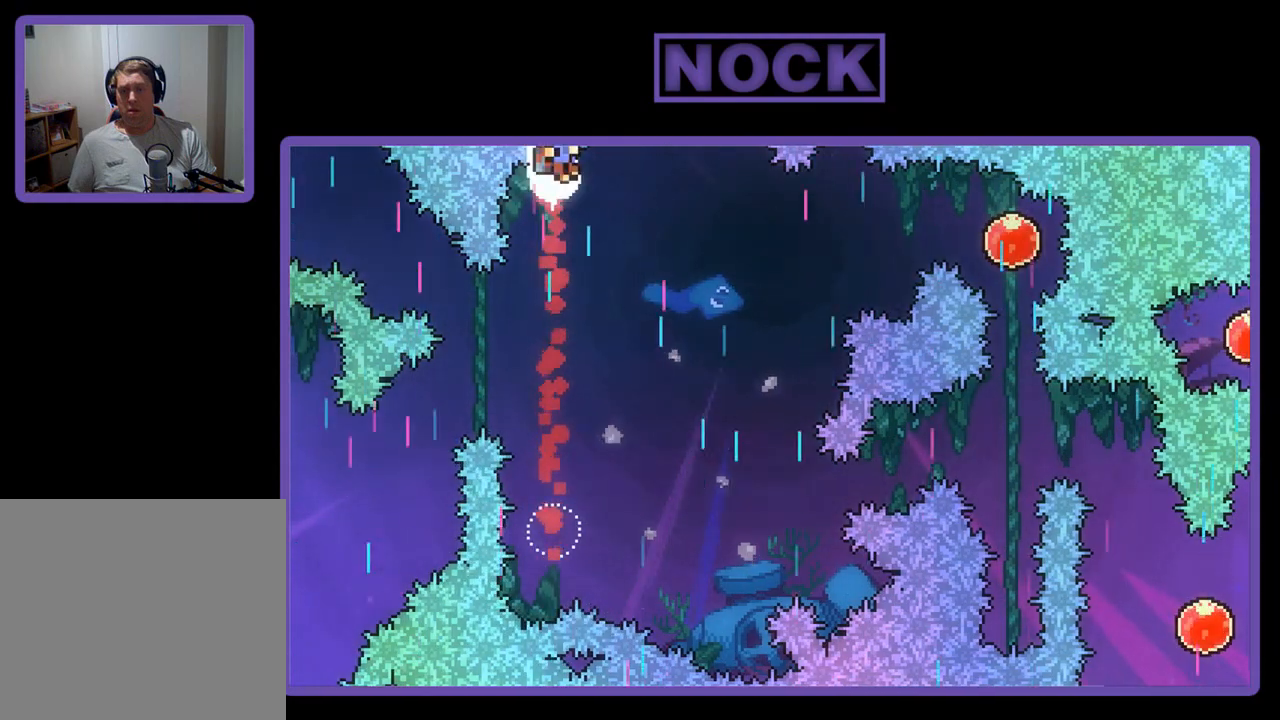
{"buttons": [], "left_stick": "center", "events": [[200, "CIRCLE", "up"], [267, "R2", "up"], [300, "DPAD_RIGHT", "up"]]}
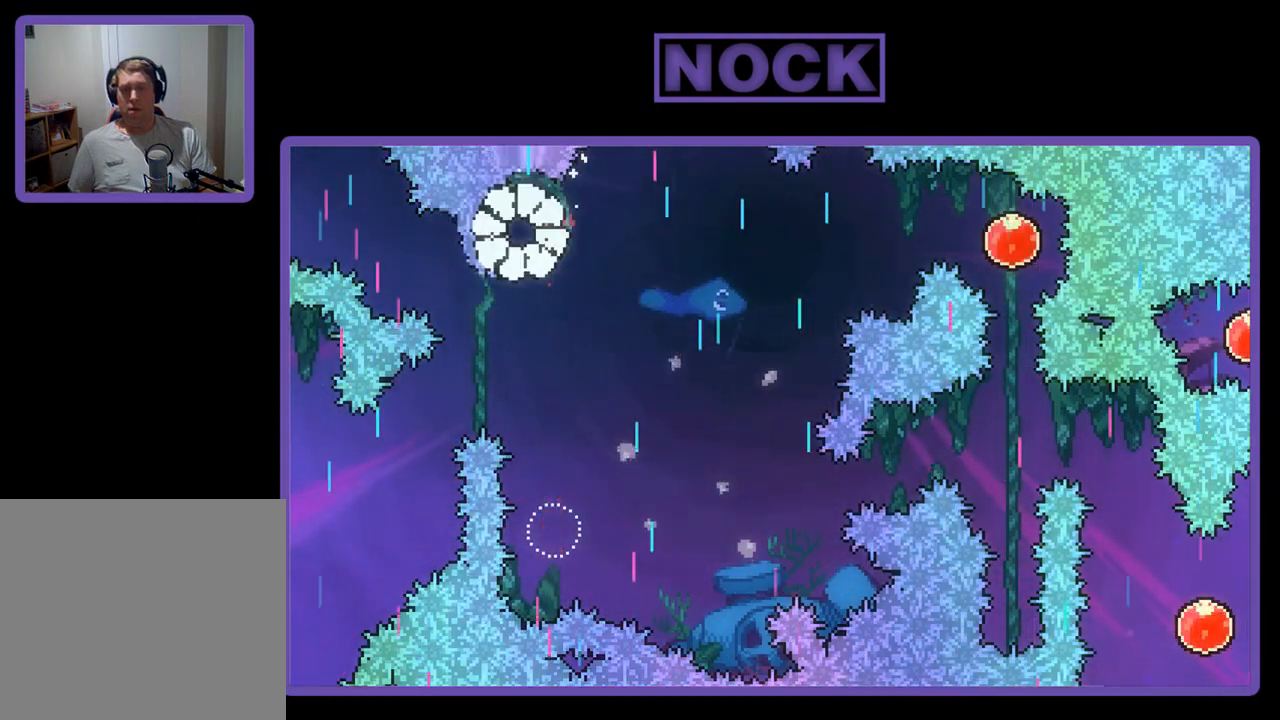
{"buttons": [], "left_stick": "center", "events": []}
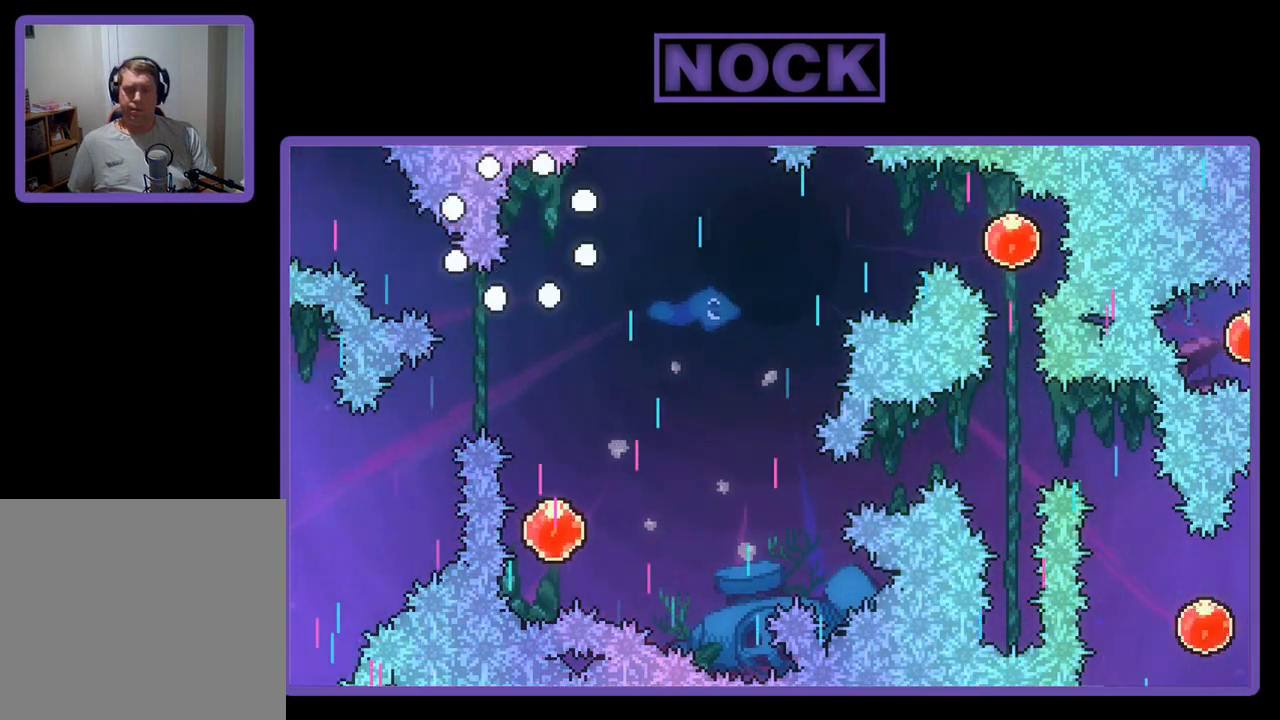
{"buttons": ["R2"], "left_stick": "center", "events": [[133, "R2", "down"]]}
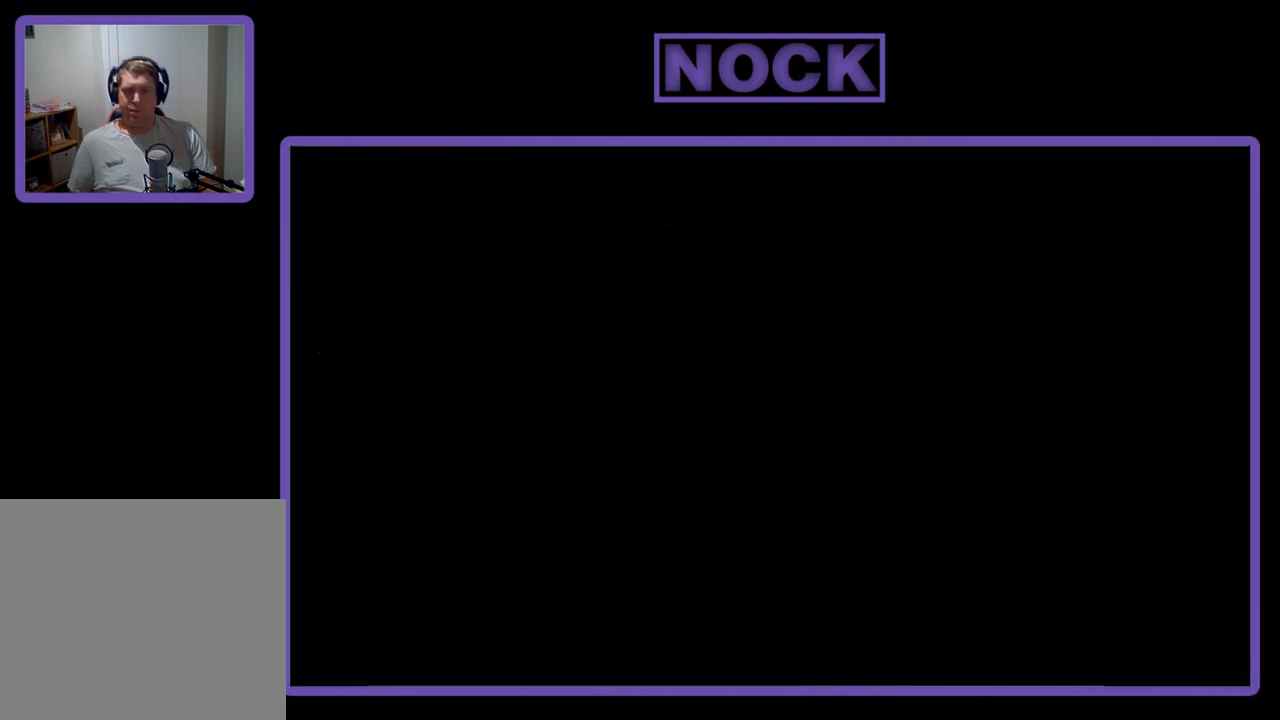
{"buttons": ["R2"], "left_stick": "center", "events": []}
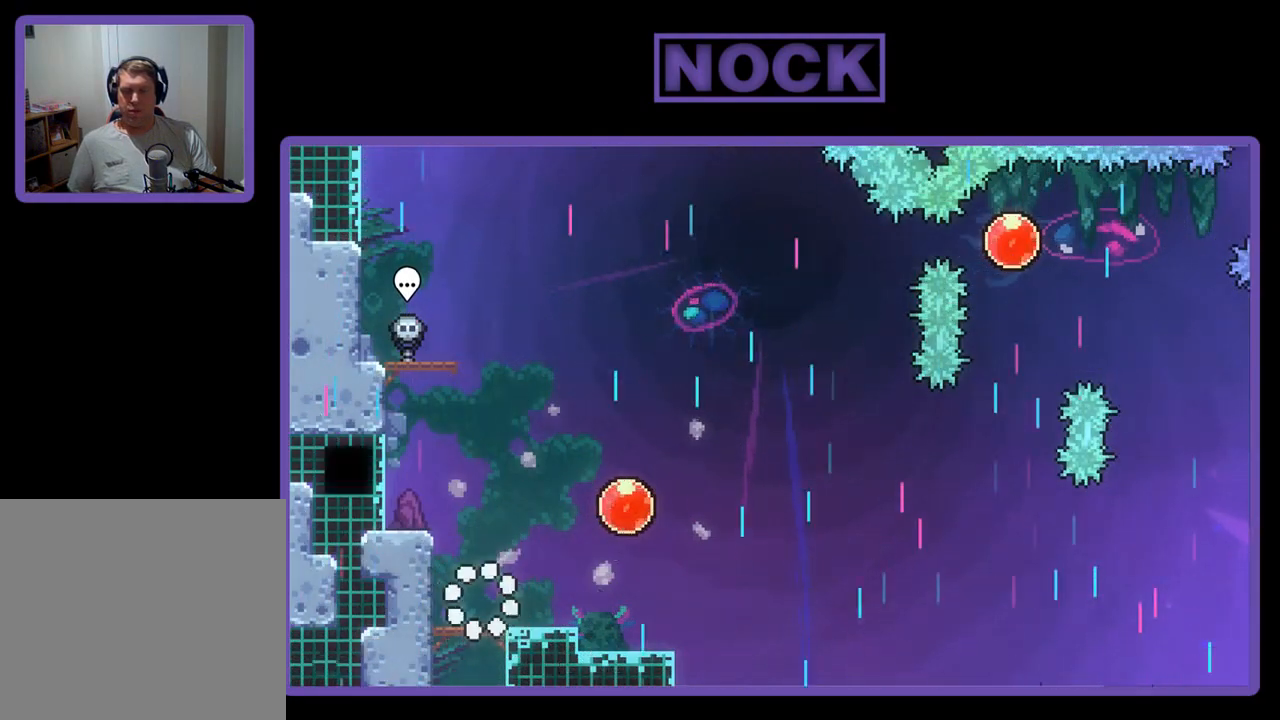
{"buttons": ["CROSS", "R2", "DPAD_RIGHT"], "left_stick": "center", "events": [[200, "DPAD_RIGHT", "down"], [367, "CROSS", "down"]]}
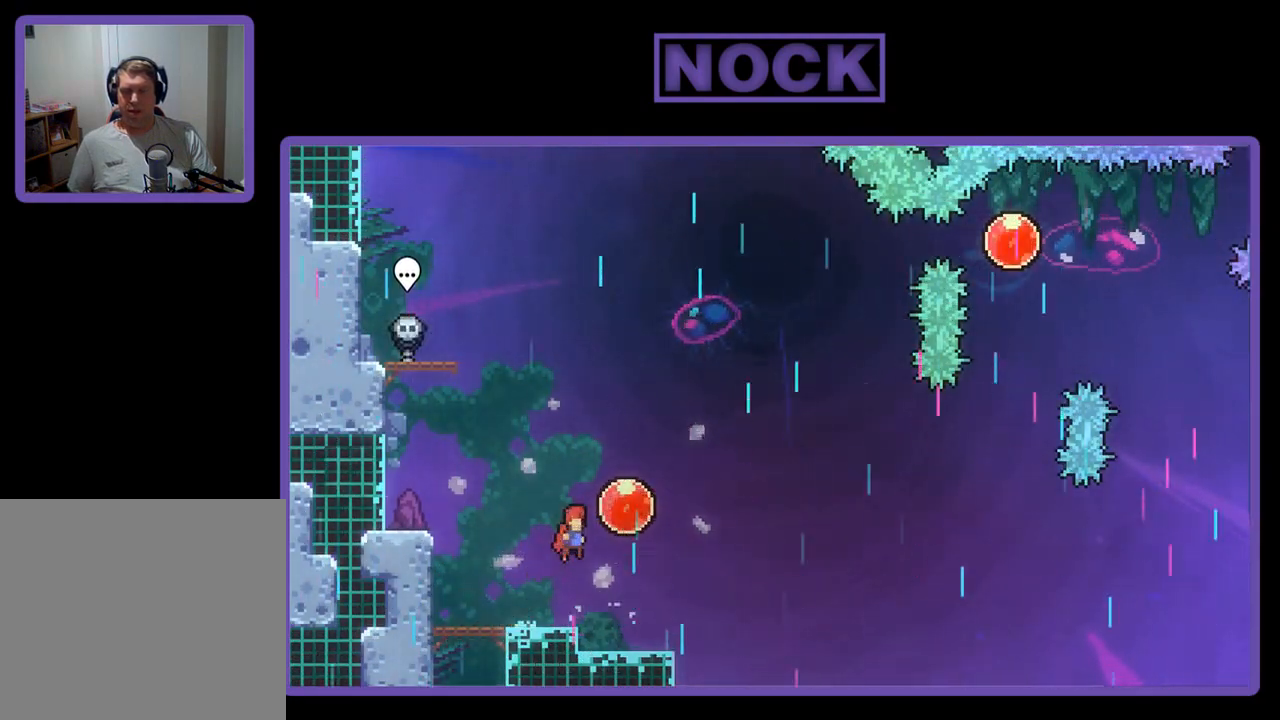
{"buttons": ["R2", "DPAD_RIGHT"], "left_stick": "center", "events": [[100, "DPAD_UP", "down"], [133, "CROSS", "up"], [233, "DPAD_UP", "up"]]}
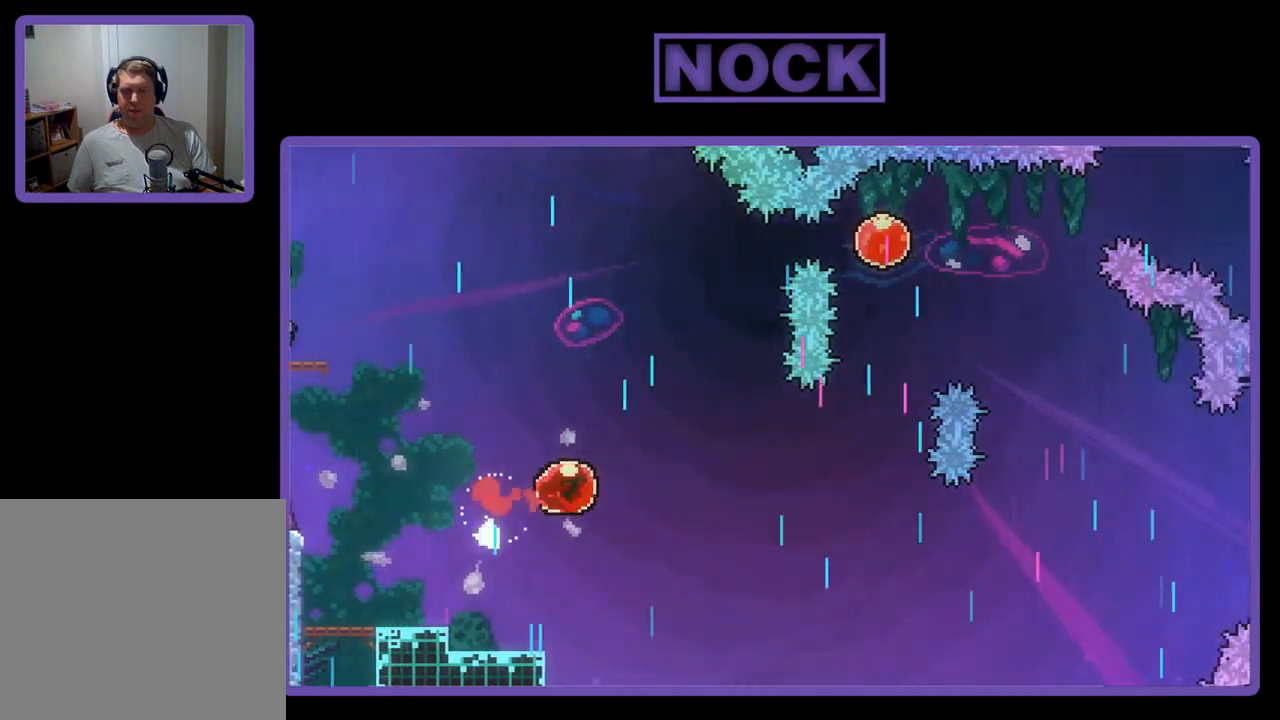
{"buttons": ["CIRCLE", "R2", "DPAD_UP"], "left_stick": "center", "events": [[467, "CIRCLE", "down"], [467, "DPAD_RIGHT", "up"], [467, "DPAD_UP", "down"]]}
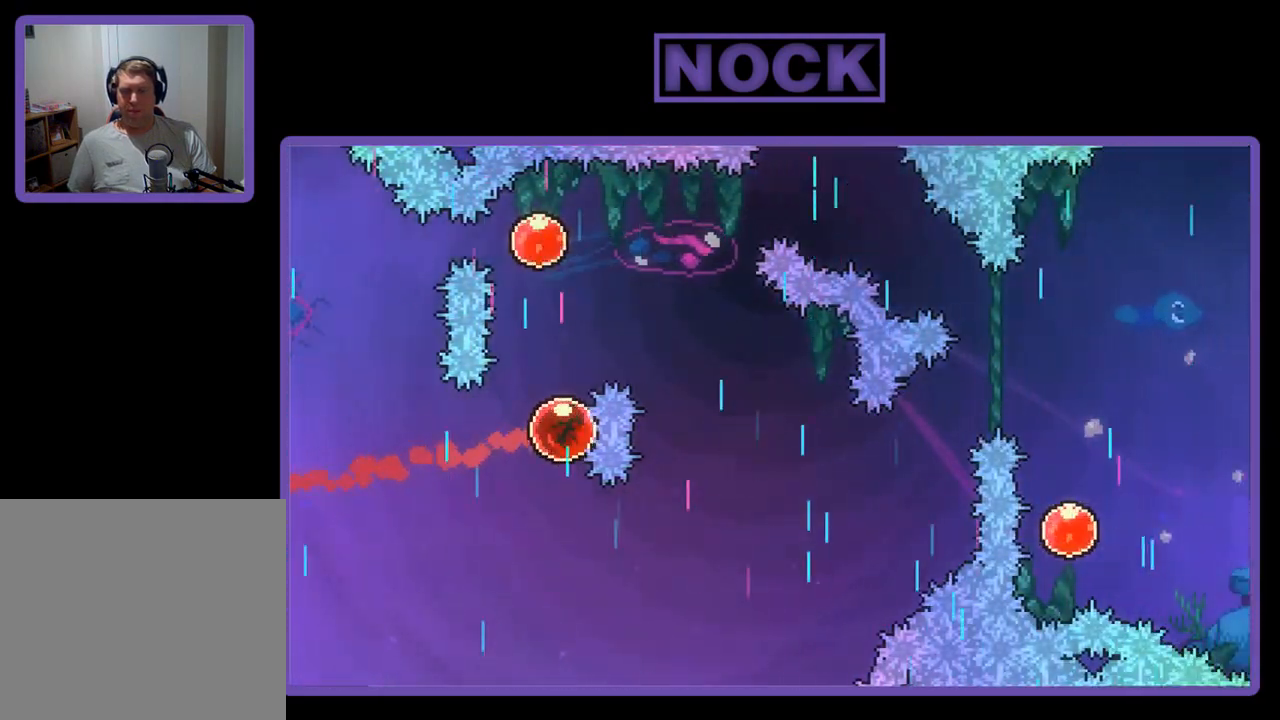
{"buttons": ["R2", "DPAD_DOWN", "DPAD_RIGHT"], "left_stick": "center", "events": [[300, "CIRCLE", "up"], [367, "DPAD_RIGHT", "down"], [367, "DPAD_UP", "up"], [433, "DPAD_DOWN", "down"]]}
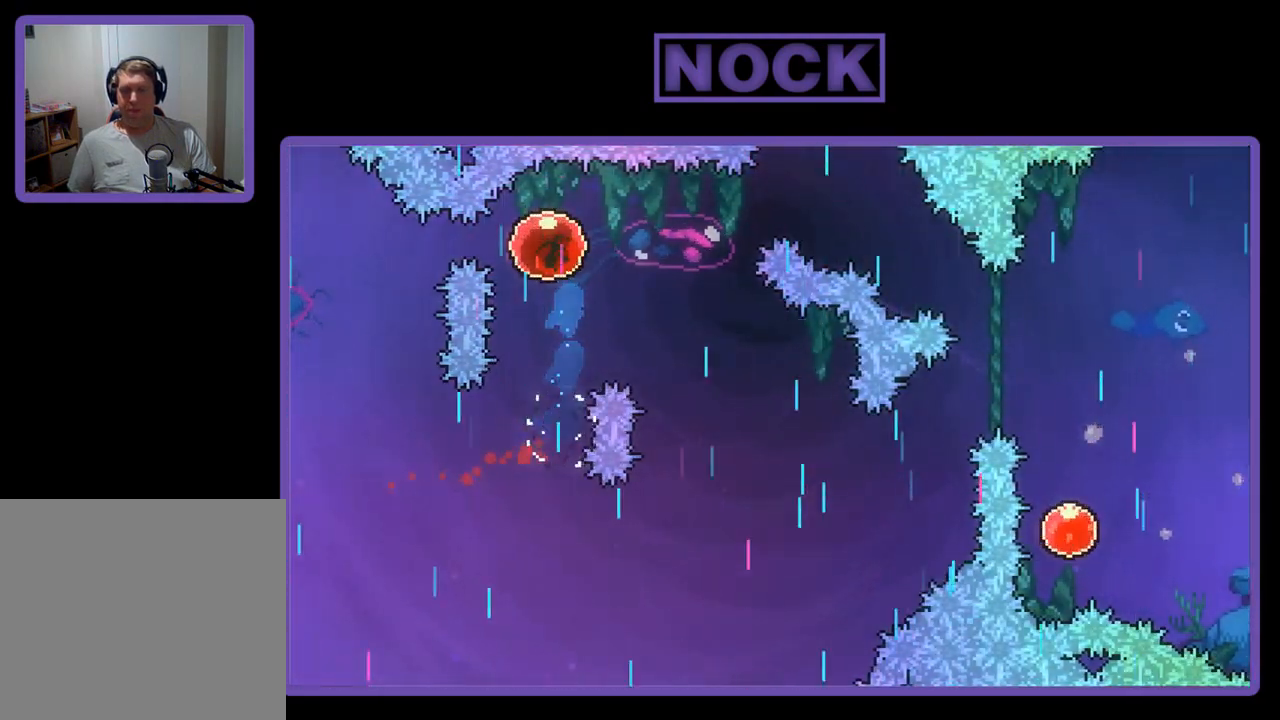
{"buttons": ["R2", "DPAD_DOWN", "DPAD_RIGHT"], "left_stick": "center", "events": []}
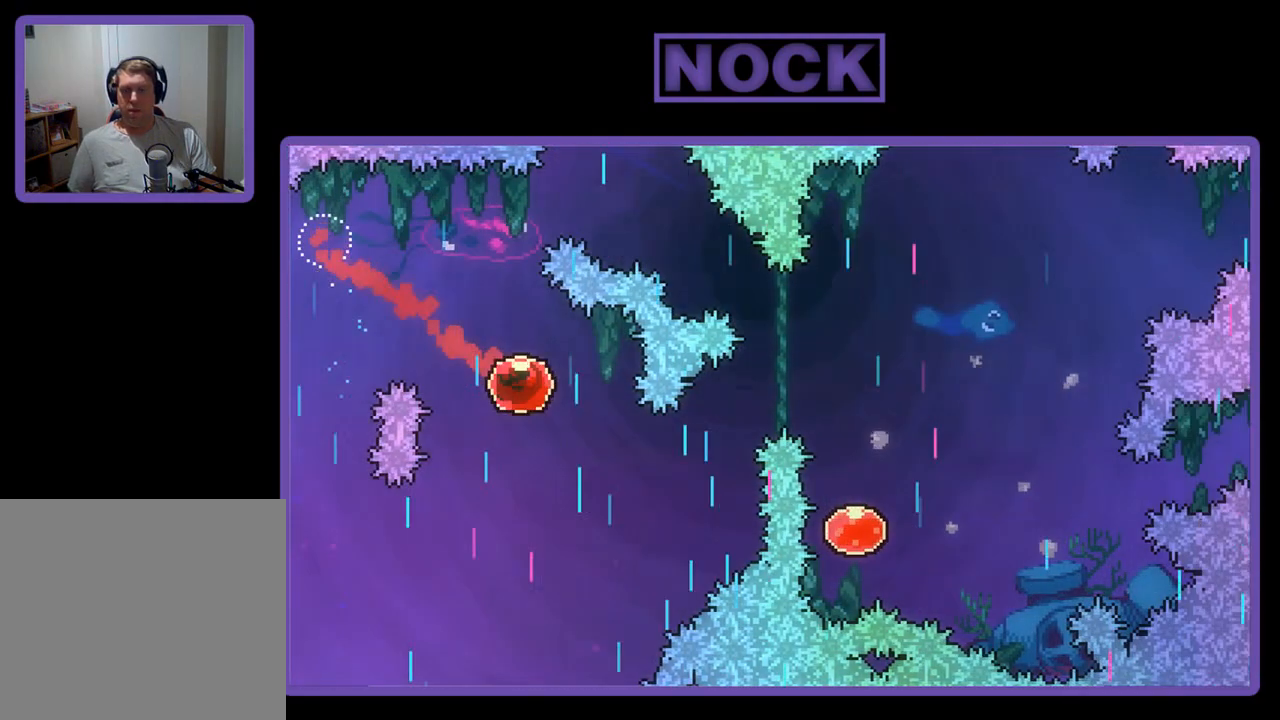
{"buttons": ["CIRCLE", "R2", "DPAD_UP", "DPAD_RIGHT"], "left_stick": "center", "events": [[33, "DPAD_DOWN", "up"], [200, "DPAD_UP", "down"], [267, "CIRCLE", "down"]]}
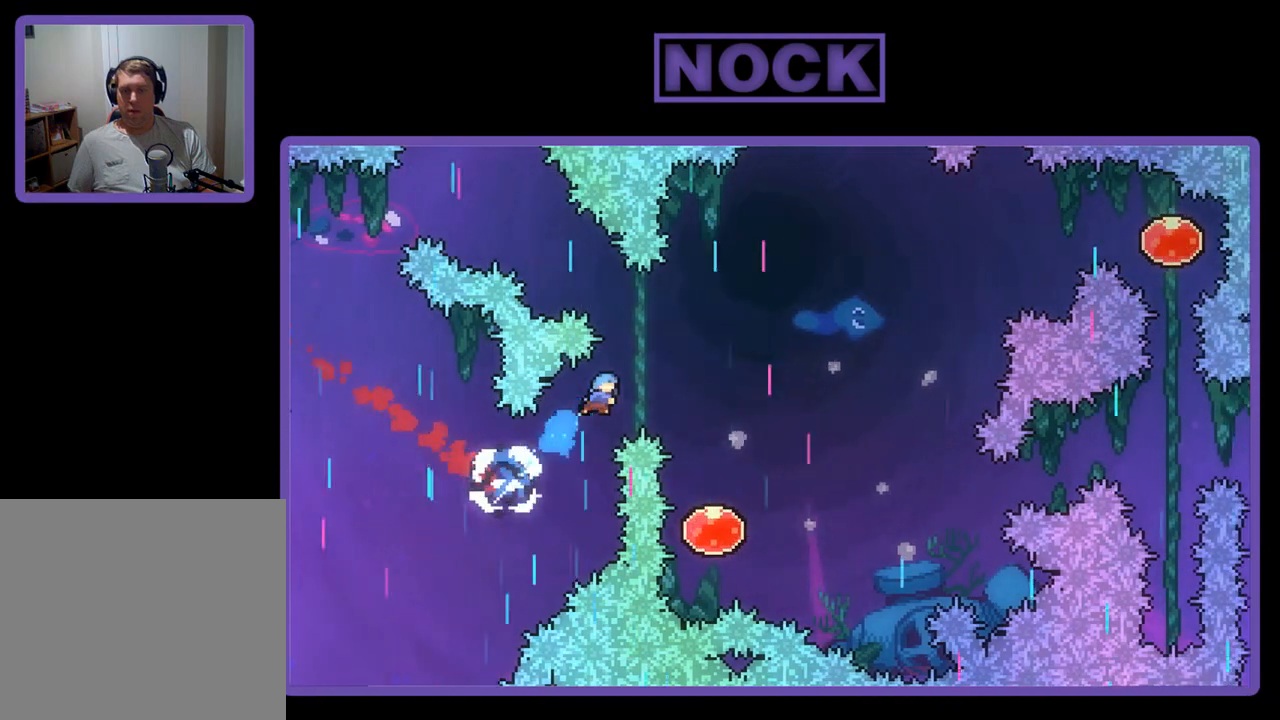
{"buttons": ["R2", "DPAD_UP", "DPAD_RIGHT"], "left_stick": "center", "events": [[33, "CIRCLE", "up"], [167, "DPAD_UP", "up"], [500, "DPAD_UP", "down"]]}
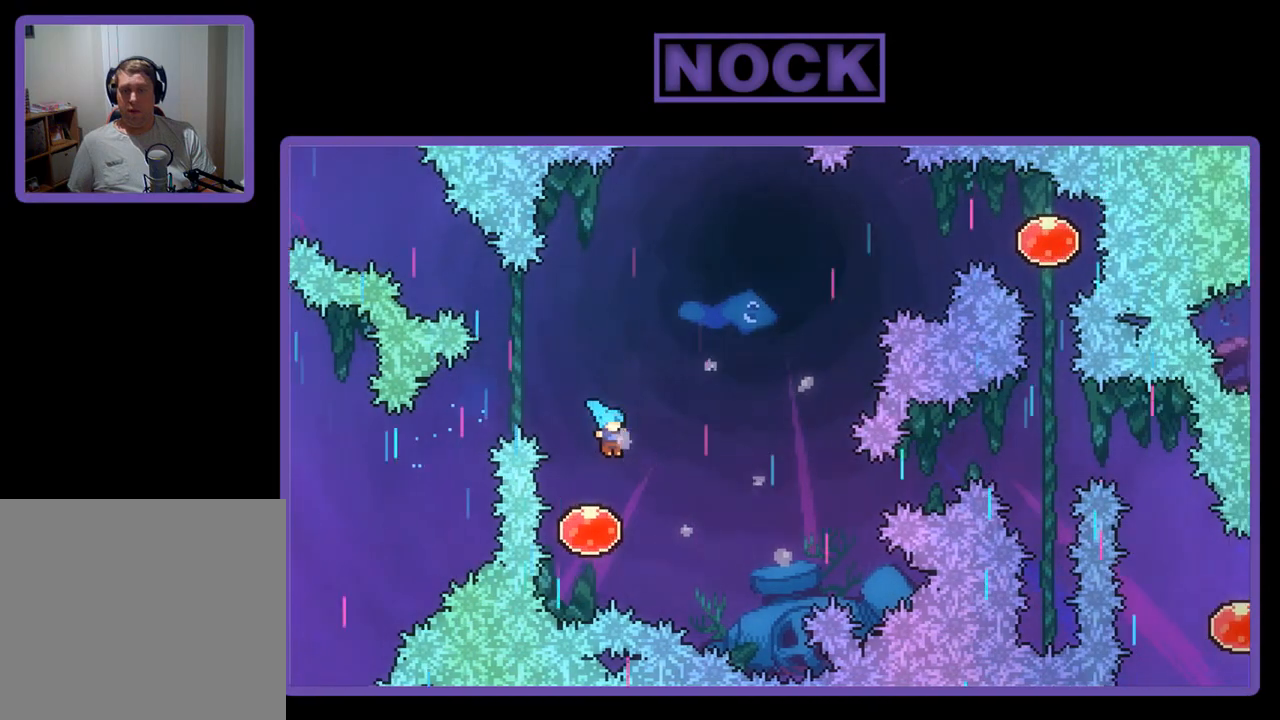
{"buttons": ["R2", "DPAD_UP", "DPAD_RIGHT"], "left_stick": "center", "events": [[67, "DPAD_RIGHT", "up"], [100, "DPAD_UP", "up"], [200, "DPAD_LEFT", "down"], [300, "DPAD_UP", "down"], [367, "DPAD_LEFT", "up"], [433, "DPAD_RIGHT", "down"]]}
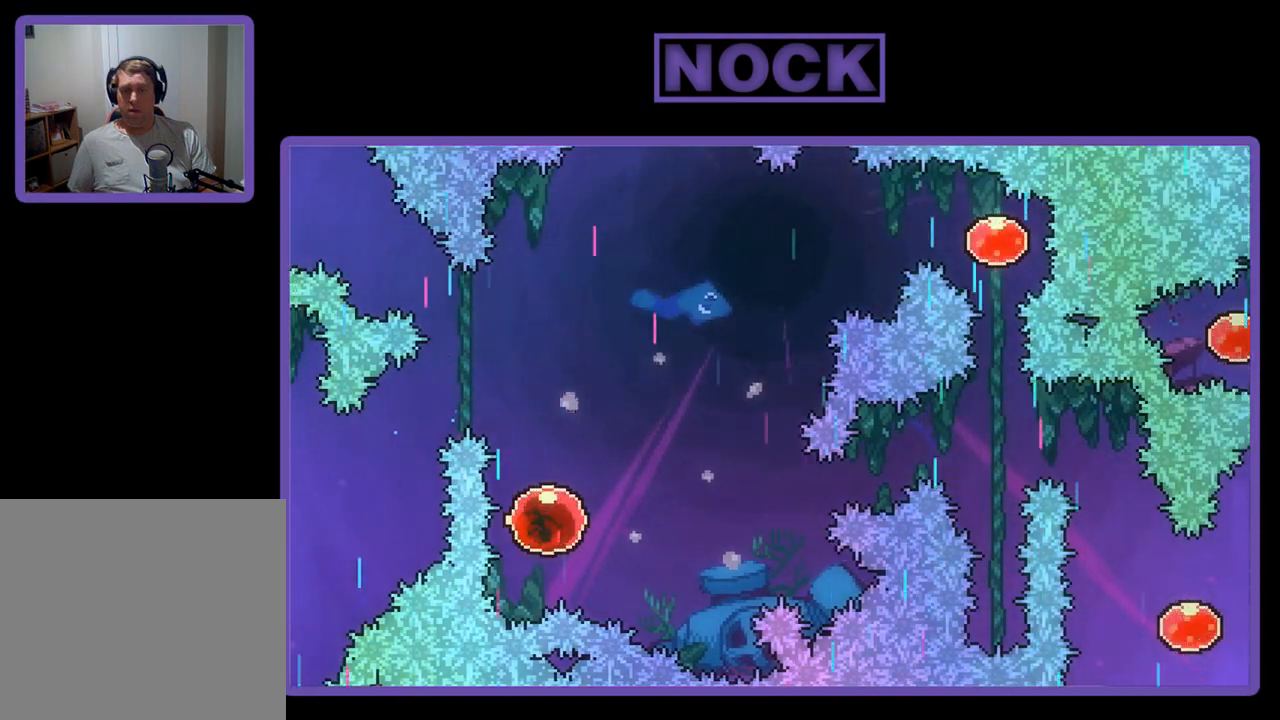
{"buttons": ["R2", "DPAD_UP", "DPAD_RIGHT"], "left_stick": "center", "events": []}
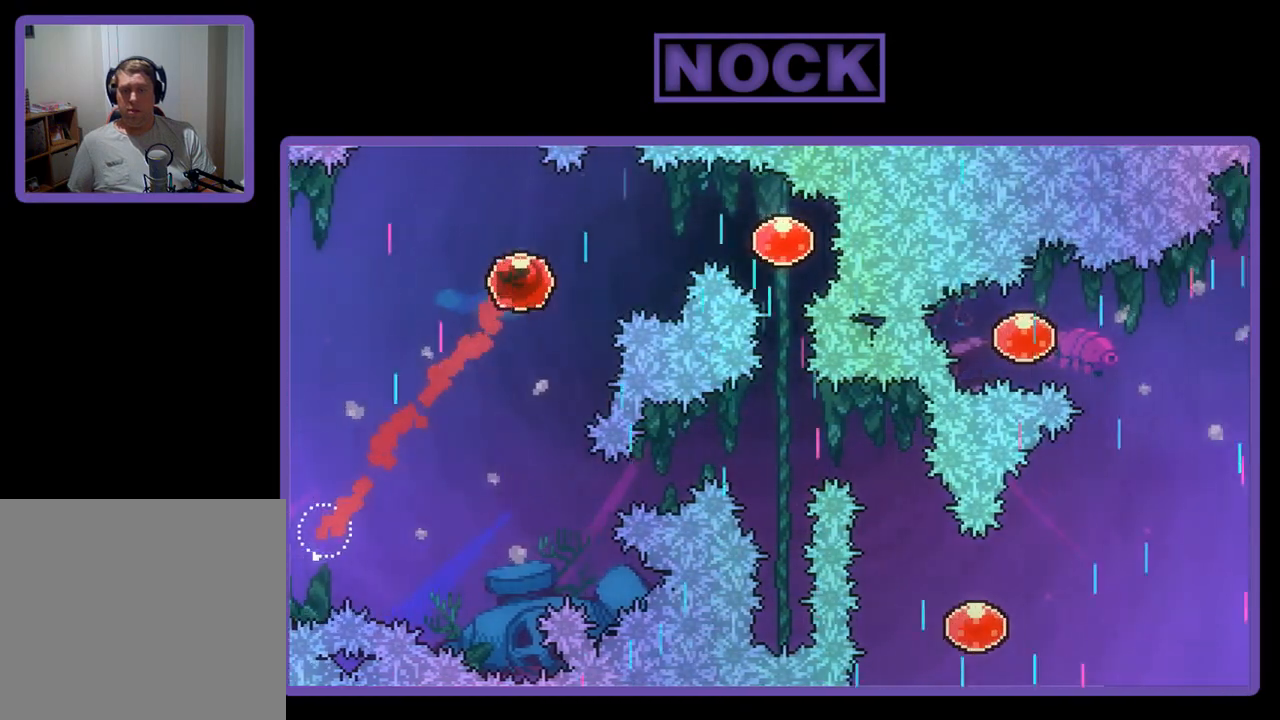
{"buttons": ["R2", "DPAD_RIGHT"], "left_stick": "center", "events": [[100, "DPAD_UP", "up"], [133, "CIRCLE", "down"], [300, "CIRCLE", "up"]]}
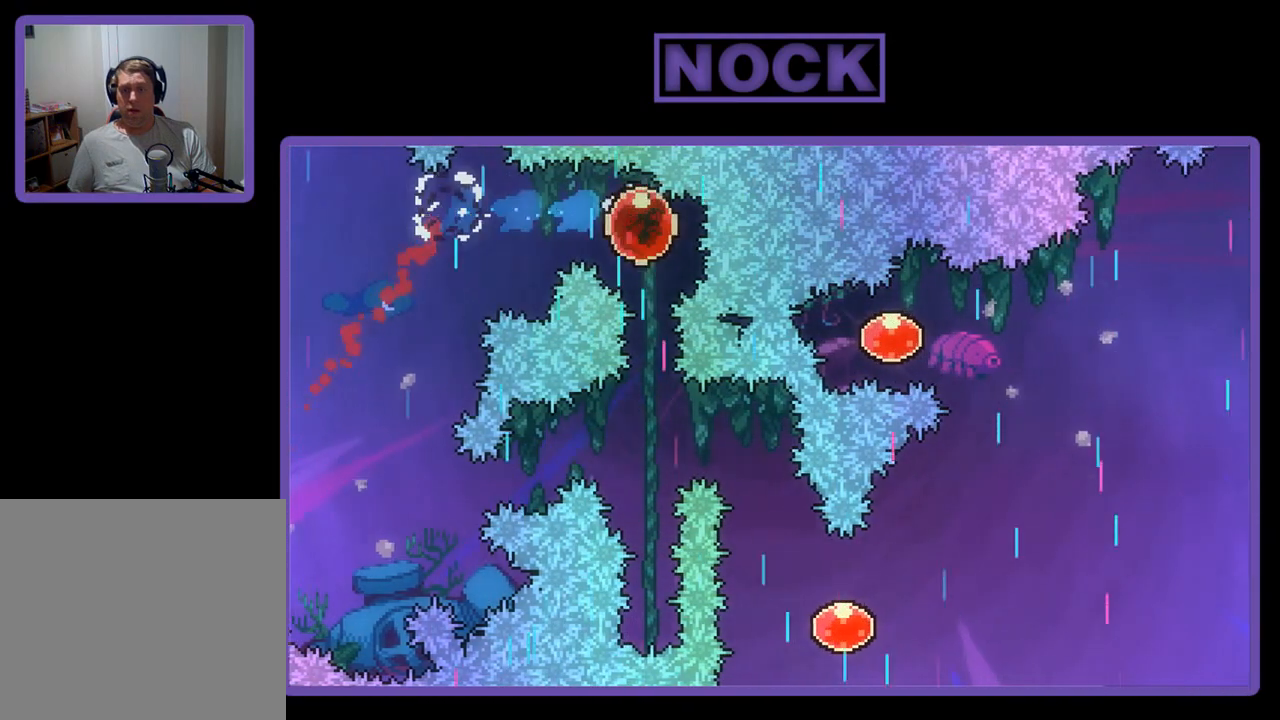
{"buttons": ["R2", "DPAD_DOWN", "DPAD_RIGHT"], "left_stick": "center", "events": [[133, "DPAD_DOWN", "down"]]}
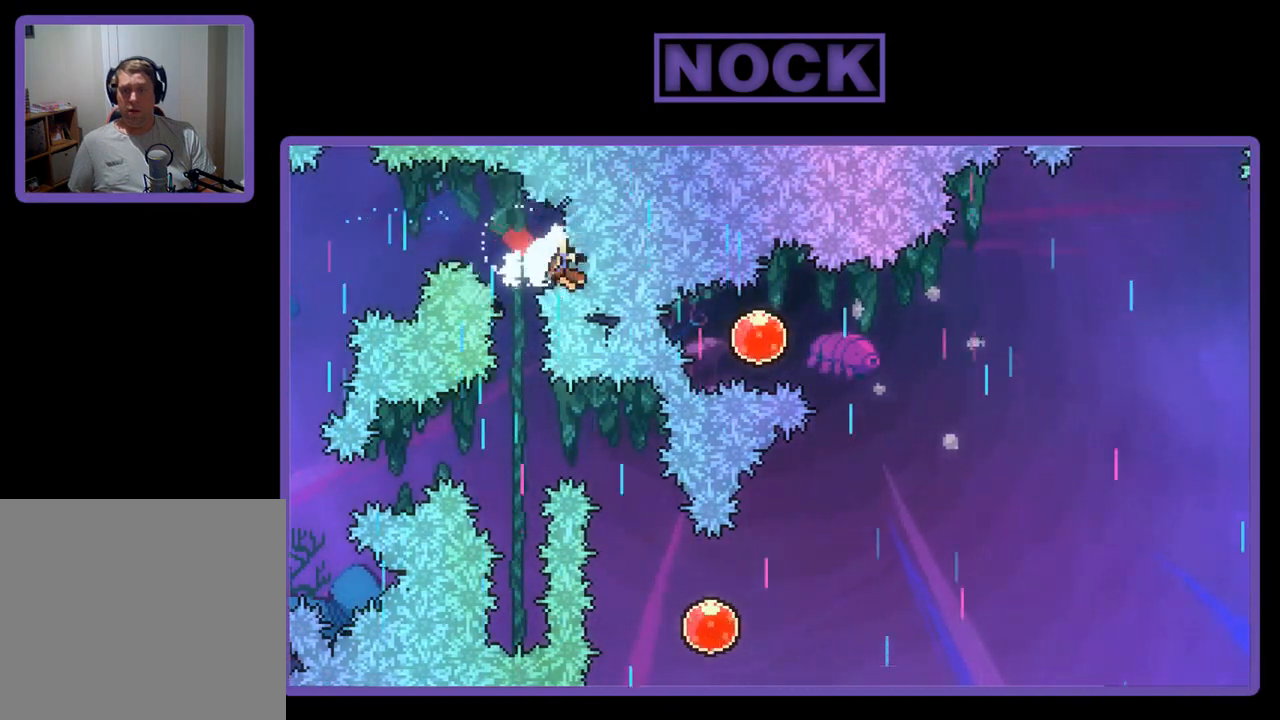
{"buttons": [], "left_stick": "center", "events": [[233, "DPAD_RIGHT", "up"], [267, "DPAD_DOWN", "up"], [300, "R2", "up"]]}
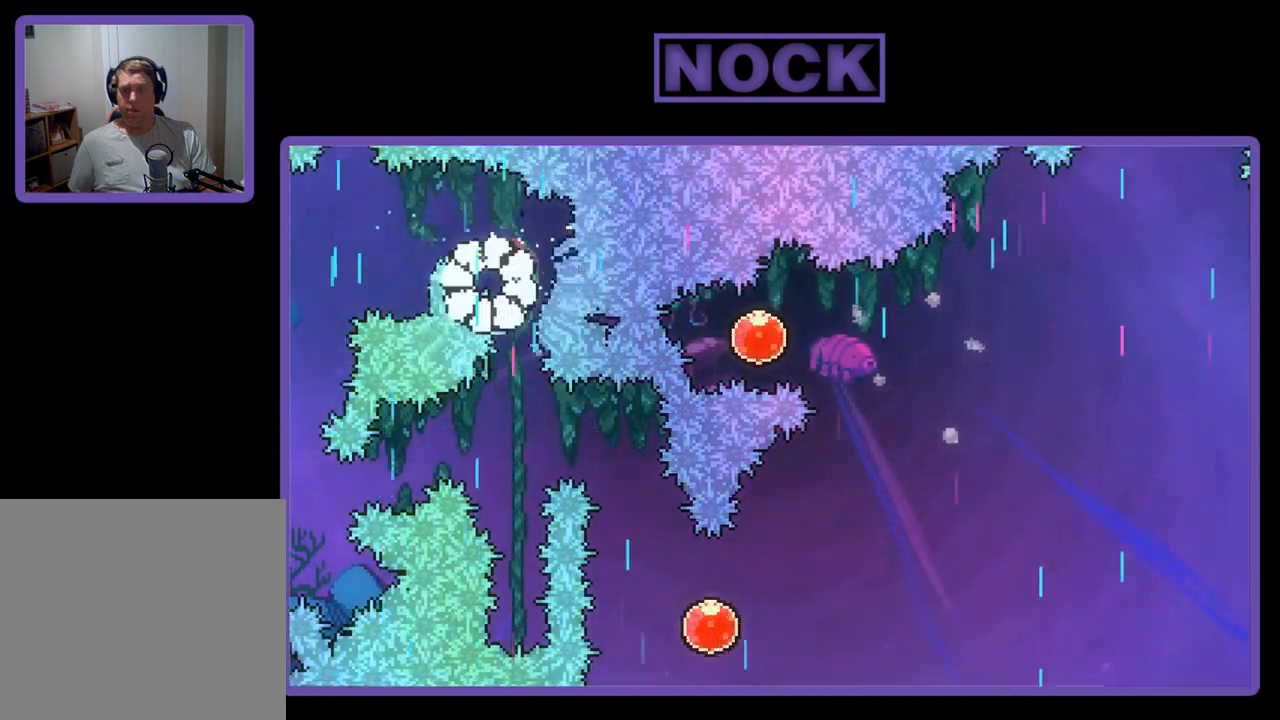
{"buttons": [], "left_stick": "center", "events": []}
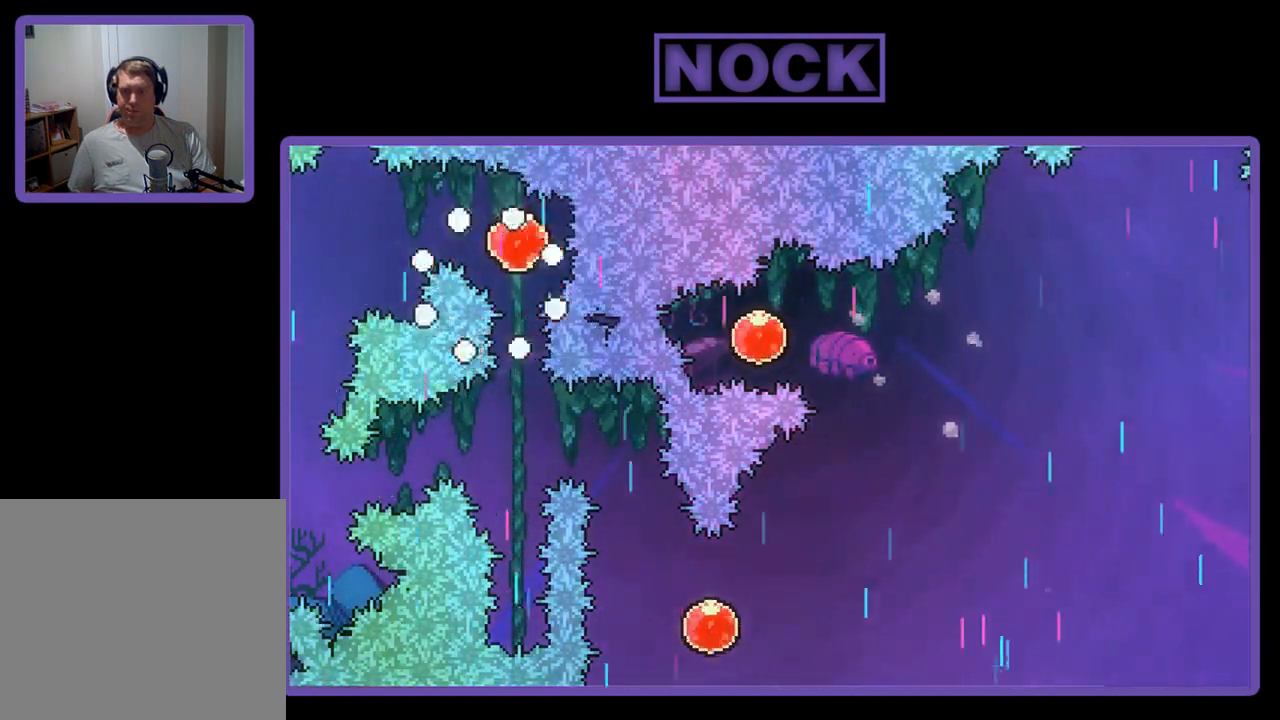
{"buttons": ["R2"], "left_stick": "center", "events": [[233, "R2", "down"]]}
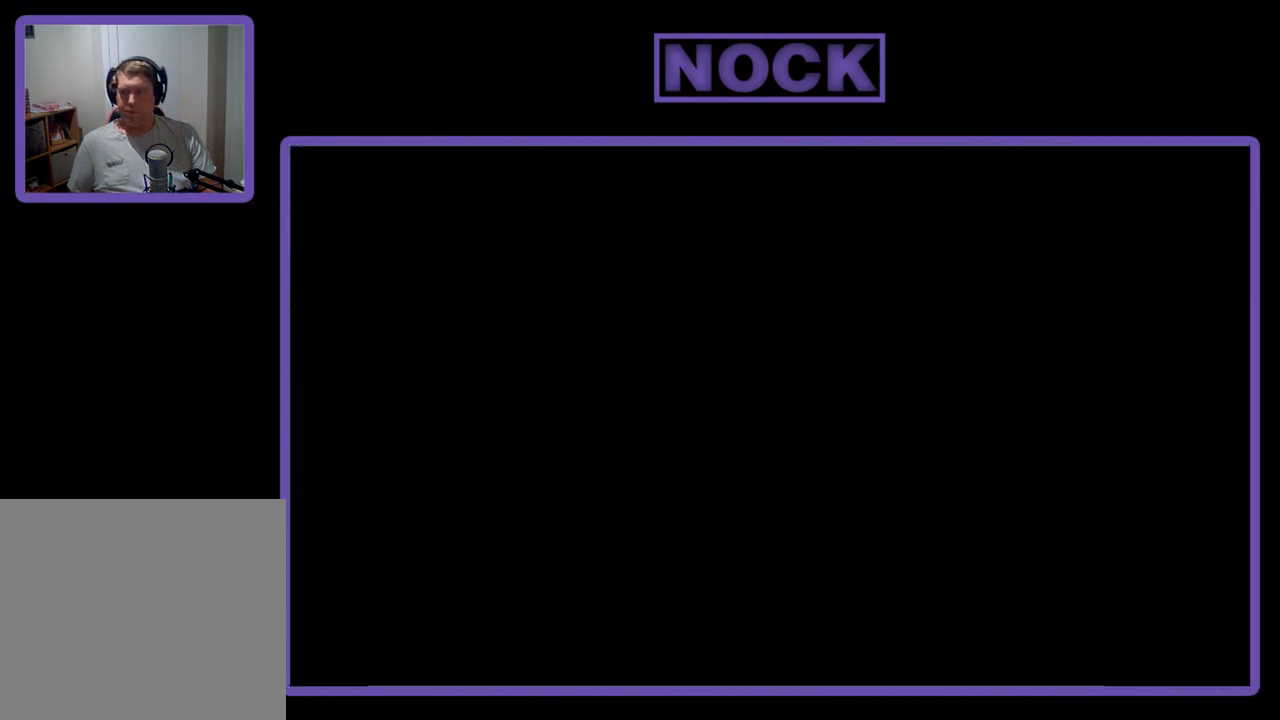
{"buttons": ["R2"], "left_stick": "center", "events": []}
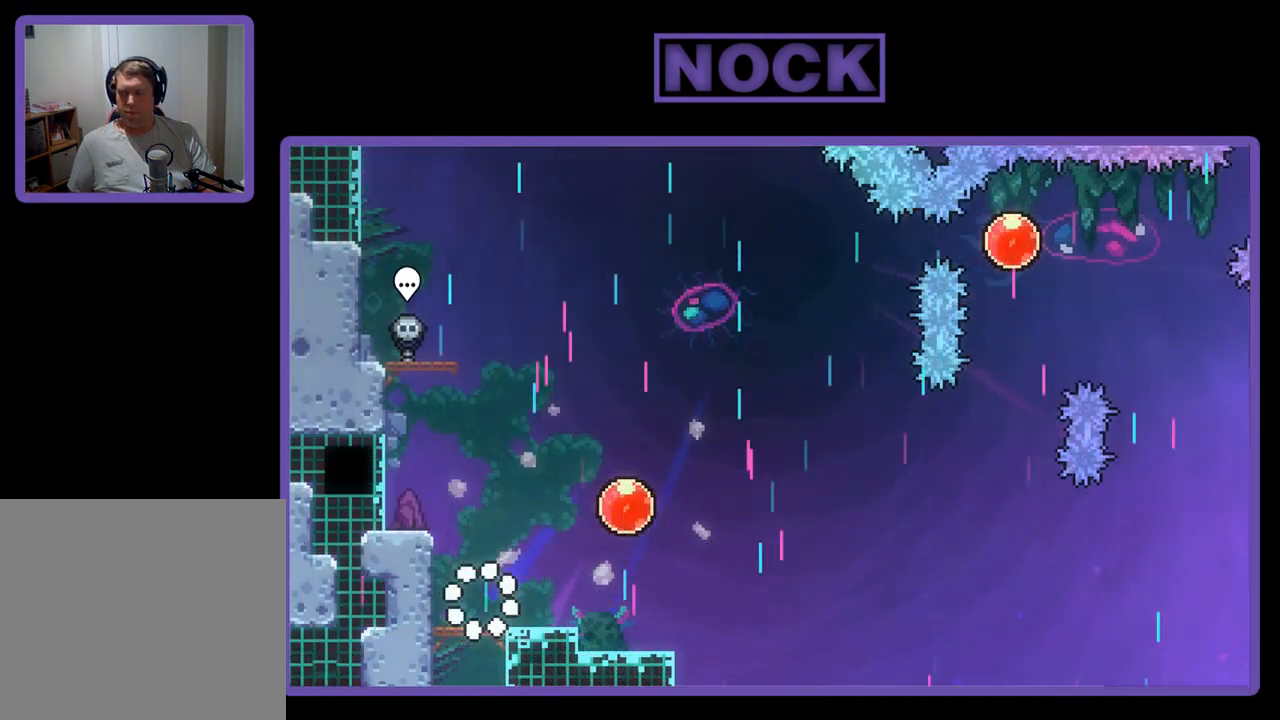
{"buttons": ["CROSS", "R2", "DPAD_UP", "DPAD_RIGHT"], "left_stick": "center", "events": [[233, "DPAD_RIGHT", "down"], [367, "CROSS", "down"], [400, "DPAD_UP", "down"]]}
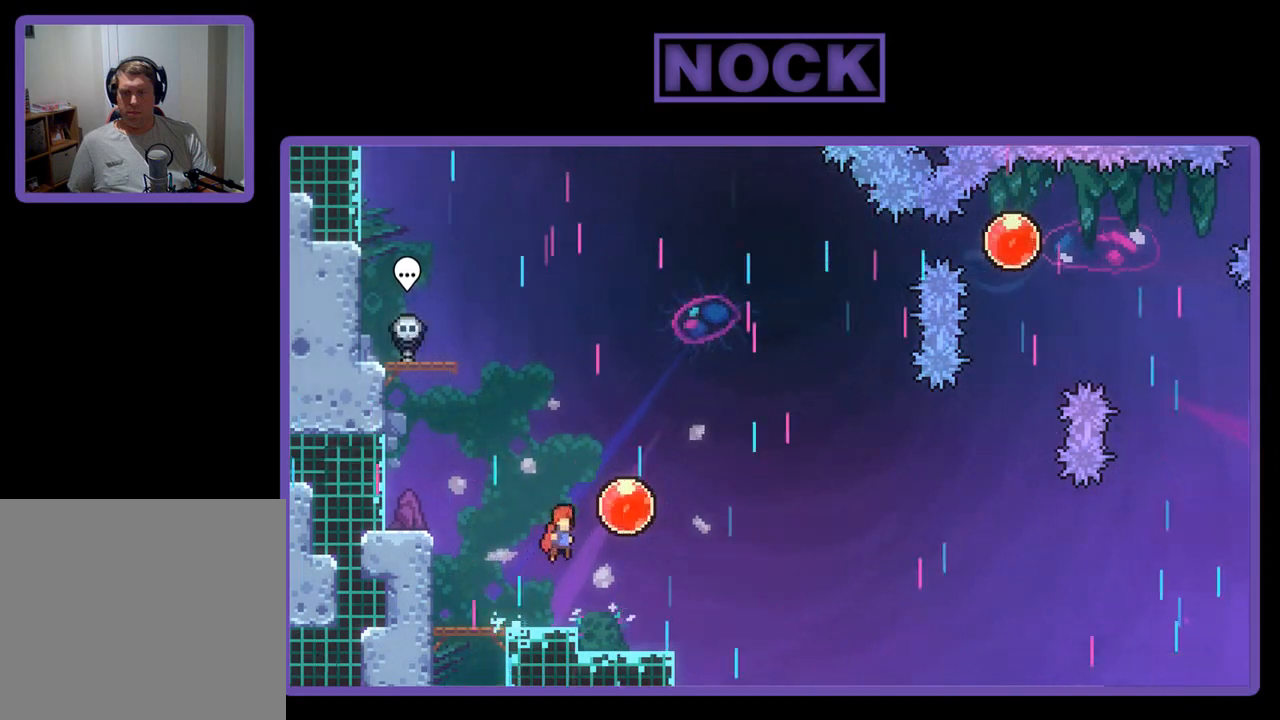
{"buttons": ["R2", "DPAD_RIGHT"], "left_stick": "center", "events": [[100, "DPAD_UP", "up"], [200, "CROSS", "up"]]}
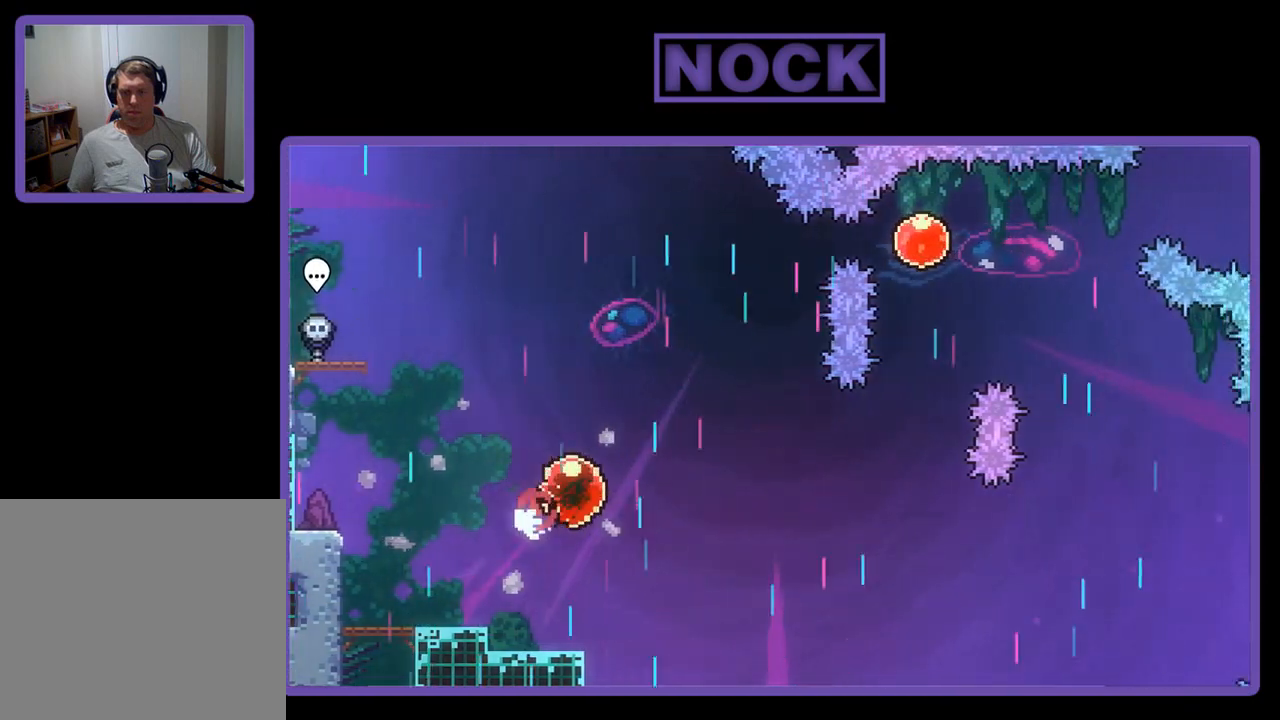
{"buttons": ["CIRCLE", "R2", "DPAD_UP"], "left_stick": "center", "events": [[467, "DPAD_UP", "down"], [500, "CIRCLE", "down"], [500, "DPAD_RIGHT", "up"]]}
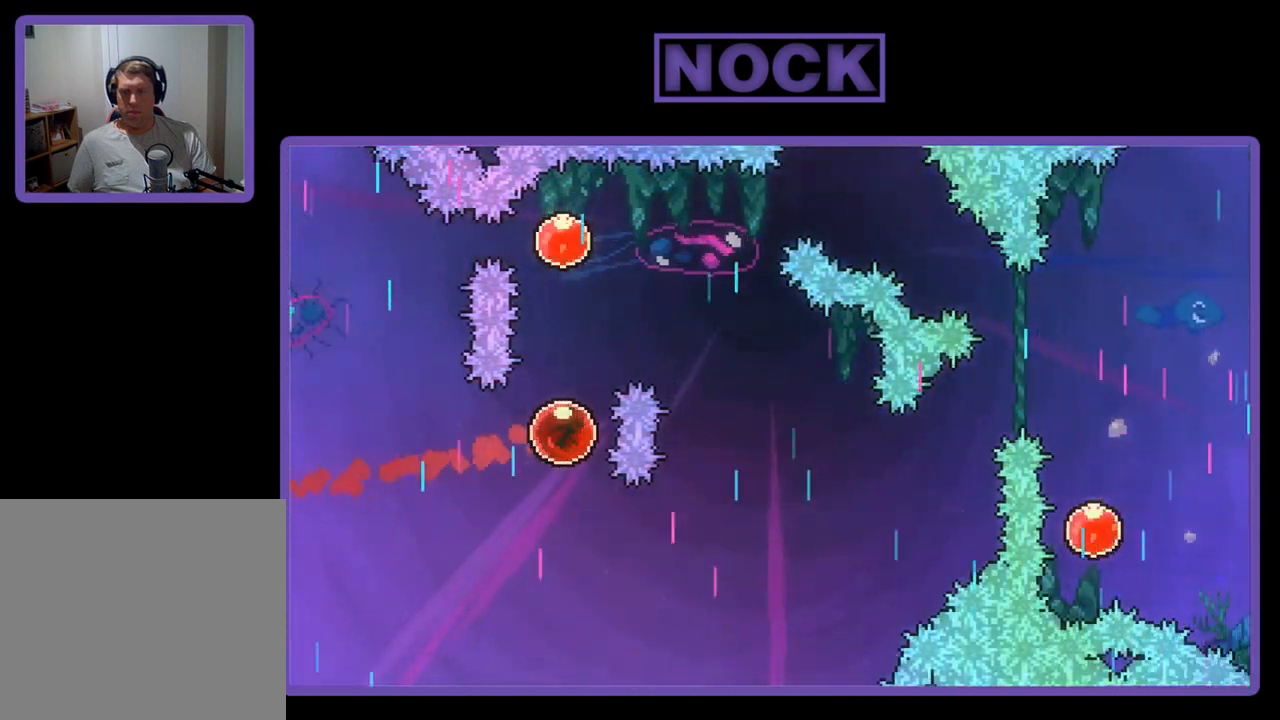
{"buttons": ["R2", "DPAD_DOWN", "DPAD_RIGHT"], "left_stick": "center", "events": [[333, "CIRCLE", "up"], [333, "DPAD_RIGHT", "down"], [400, "DPAD_UP", "up"], [467, "DPAD_DOWN", "down"]]}
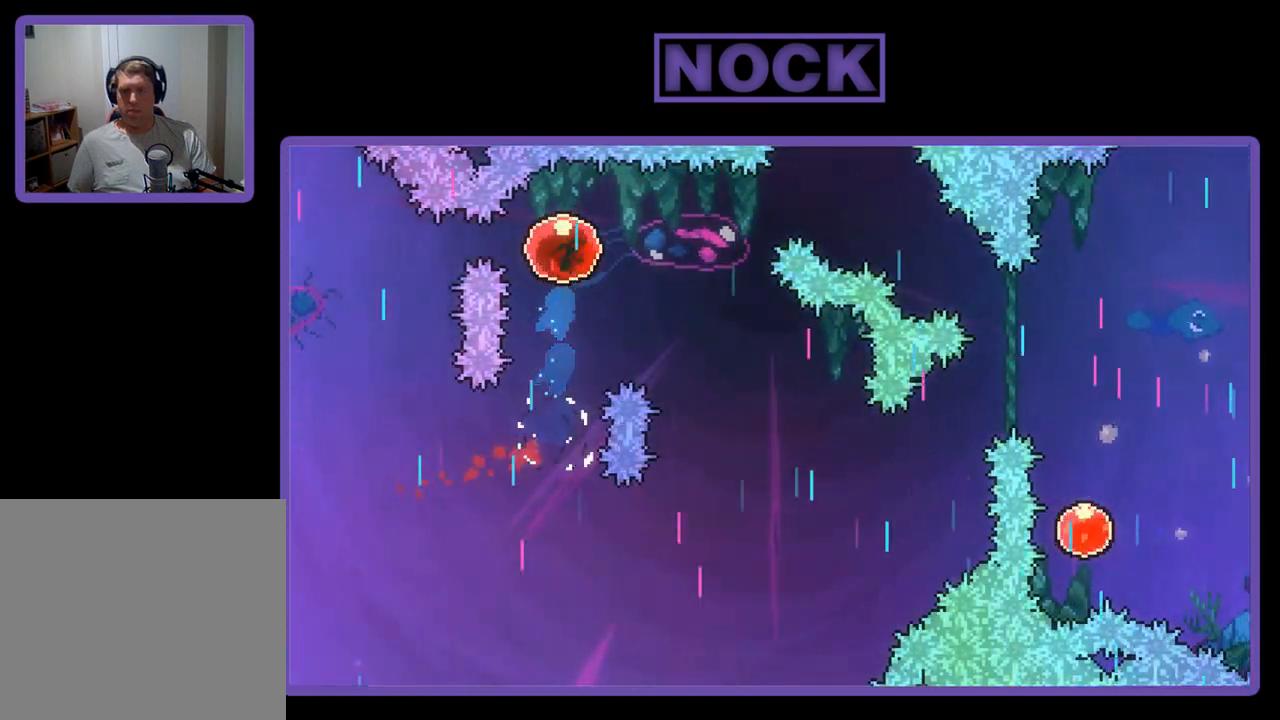
{"buttons": ["R2", "DPAD_DOWN", "DPAD_RIGHT"], "left_stick": "center", "events": []}
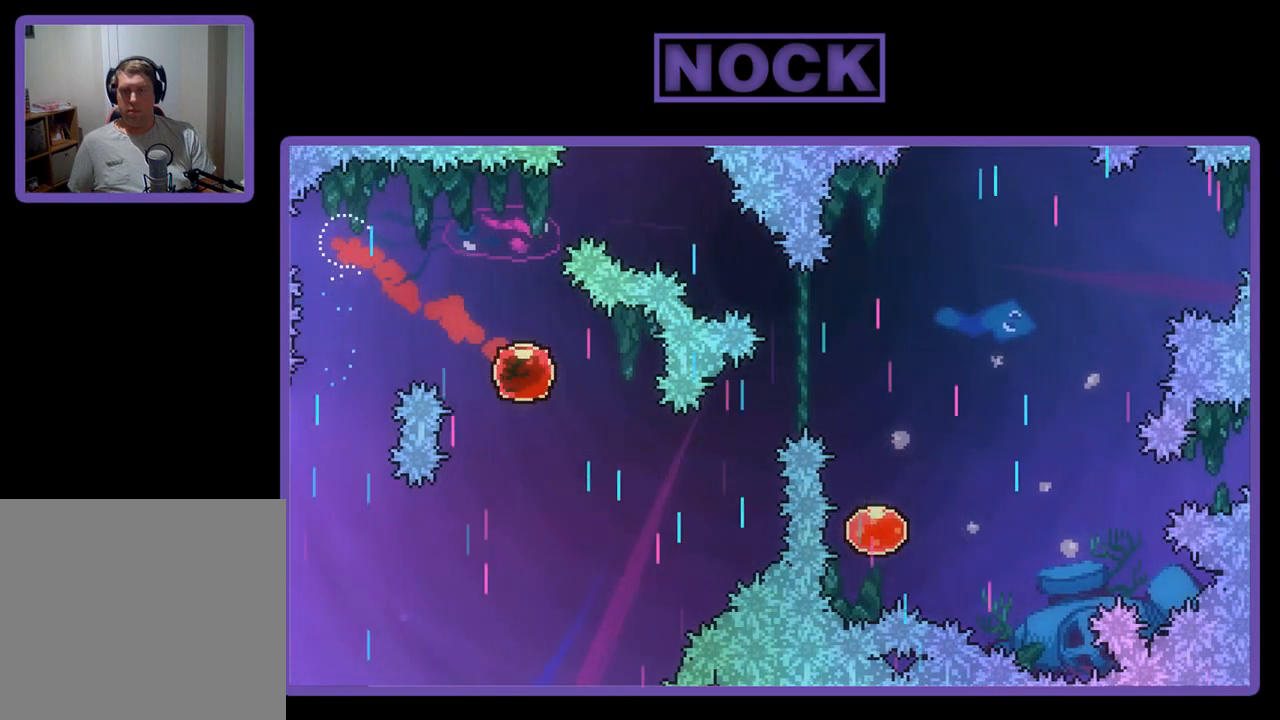
{"buttons": ["CIRCLE", "R2", "DPAD_UP", "DPAD_RIGHT"], "left_stick": "center", "events": [[167, "DPAD_DOWN", "up"], [233, "DPAD_UP", "down"], [367, "CIRCLE", "down"]]}
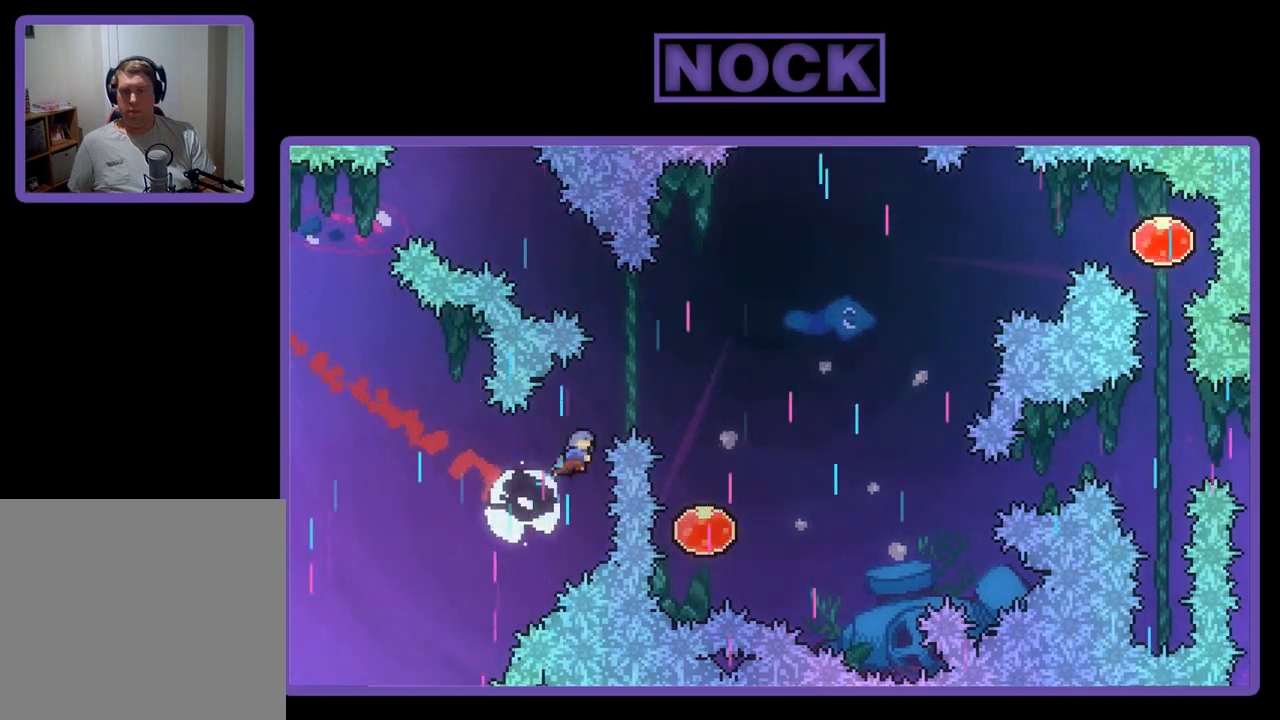
{"buttons": ["R2"], "left_stick": "center", "events": [[100, "CIRCLE", "up"], [267, "DPAD_UP", "up"], [400, "DPAD_RIGHT", "up"]]}
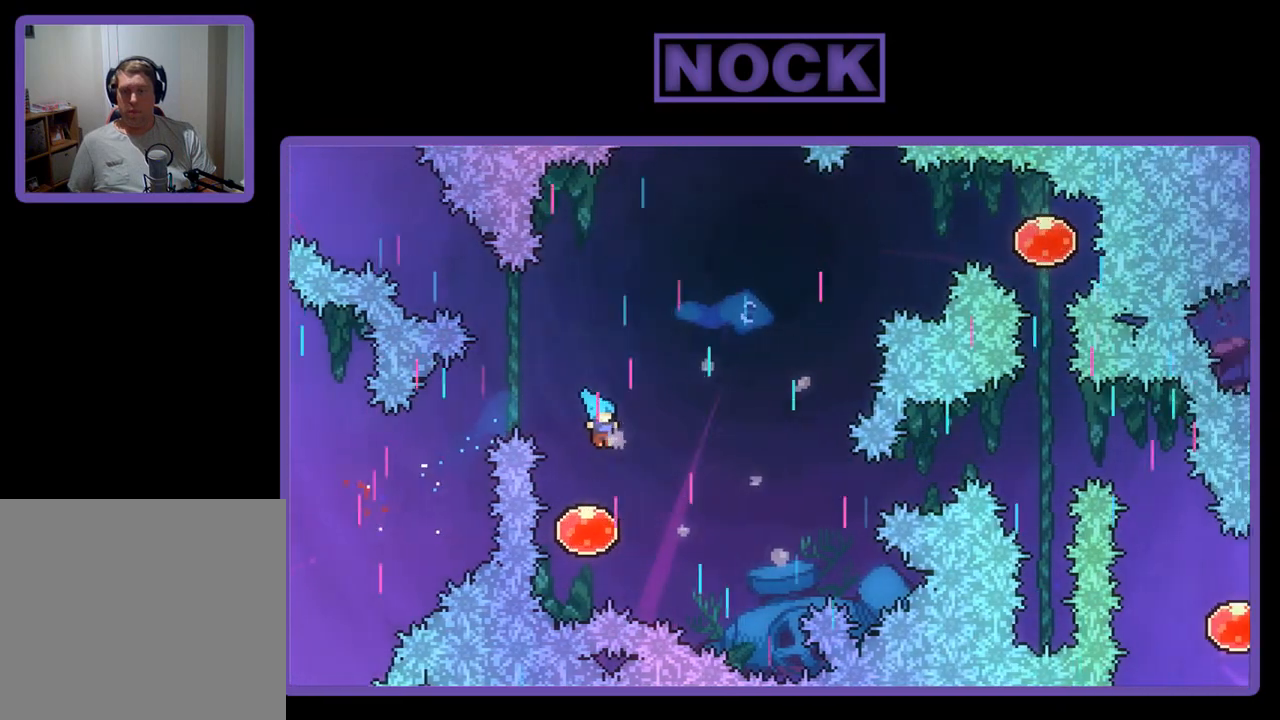
{"buttons": ["R2", "DPAD_UP"], "left_stick": "center", "events": [[133, "DPAD_LEFT", "down"], [267, "DPAD_LEFT", "up"], [267, "DPAD_UP", "down"], [300, "DPAD_RIGHT", "down"], [500, "DPAD_RIGHT", "up"]]}
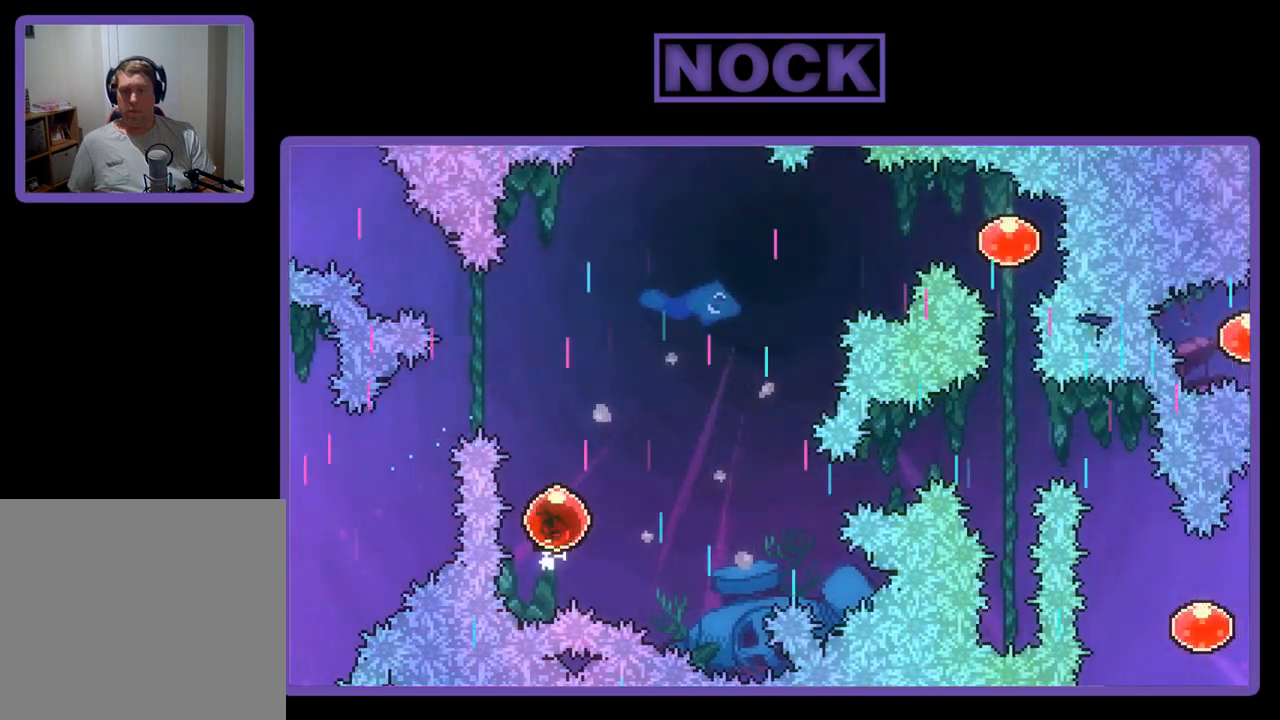
{"buttons": ["R2", "DPAD_UP", "DPAD_RIGHT"], "left_stick": "center", "events": [[200, "DPAD_RIGHT", "down"]]}